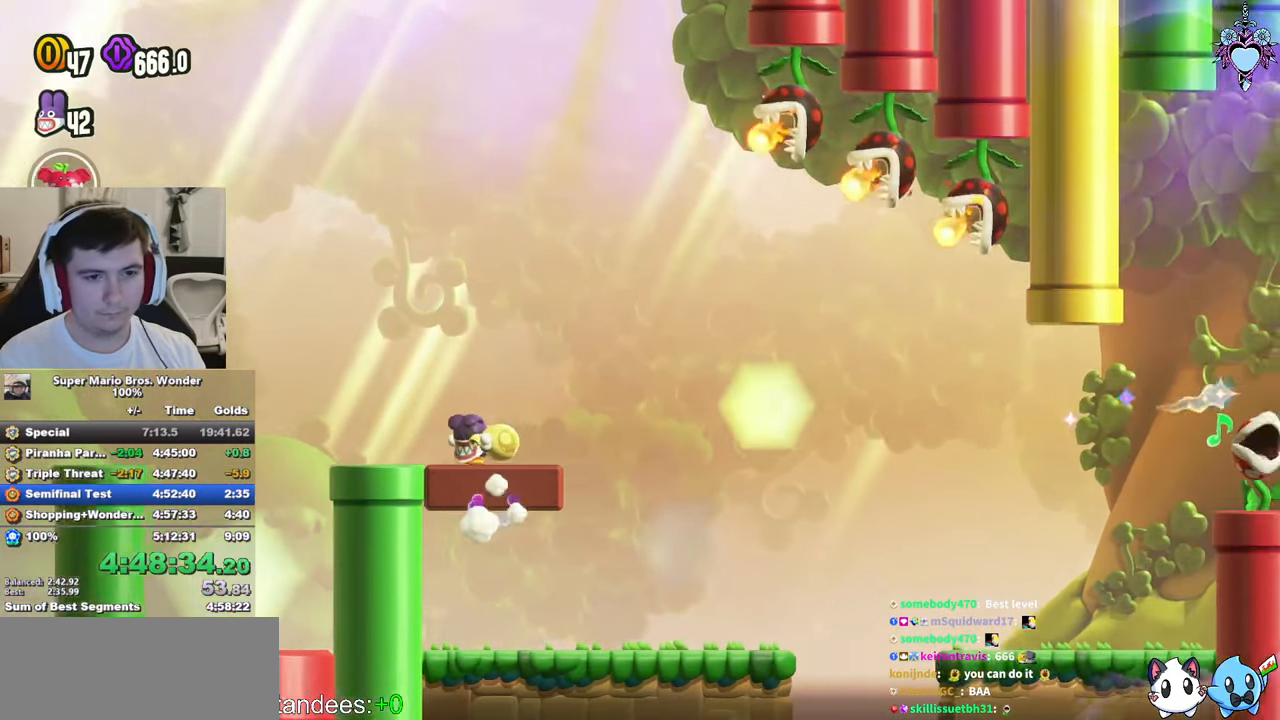
Gameplay with a controller (PlayStation layout); each line is a JSON object with the inputs held at the frame after it. "events" lists button and stick changes between this image and that frame as [ms after this image, input, new state], when the widget could be followed in between. Not read: L3 R3.
{"buttons": ["SQUARE", "L1", "DPAD_LEFT"], "left_stick": "center", "right_stick": "center", "events": [[133, "DPAD_RIGHT", "down"], [183, "DPAD_RIGHT", "up"], [500, "DPAD_LEFT", "down"]]}
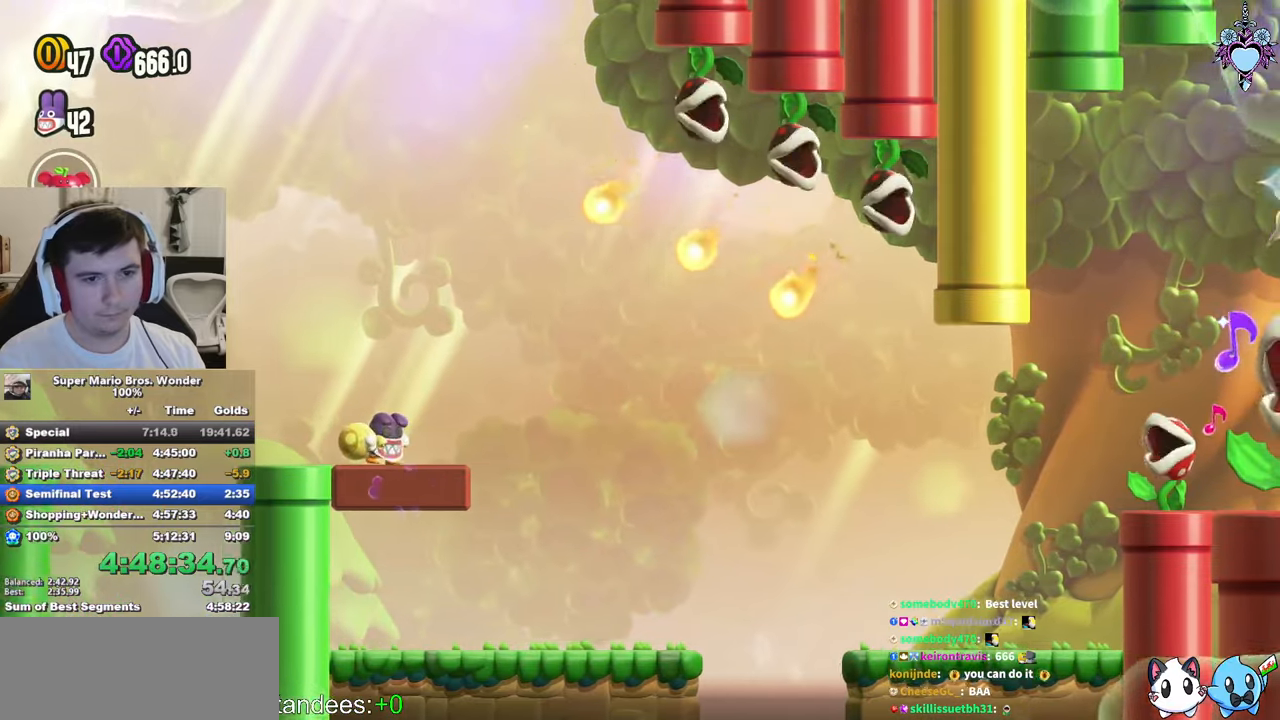
{"buttons": ["SQUARE", "L1"], "left_stick": "center", "right_stick": "center", "events": [[116, "DPAD_LEFT", "up"], [416, "DPAD_RIGHT", "down"], [500, "DPAD_RIGHT", "up"]]}
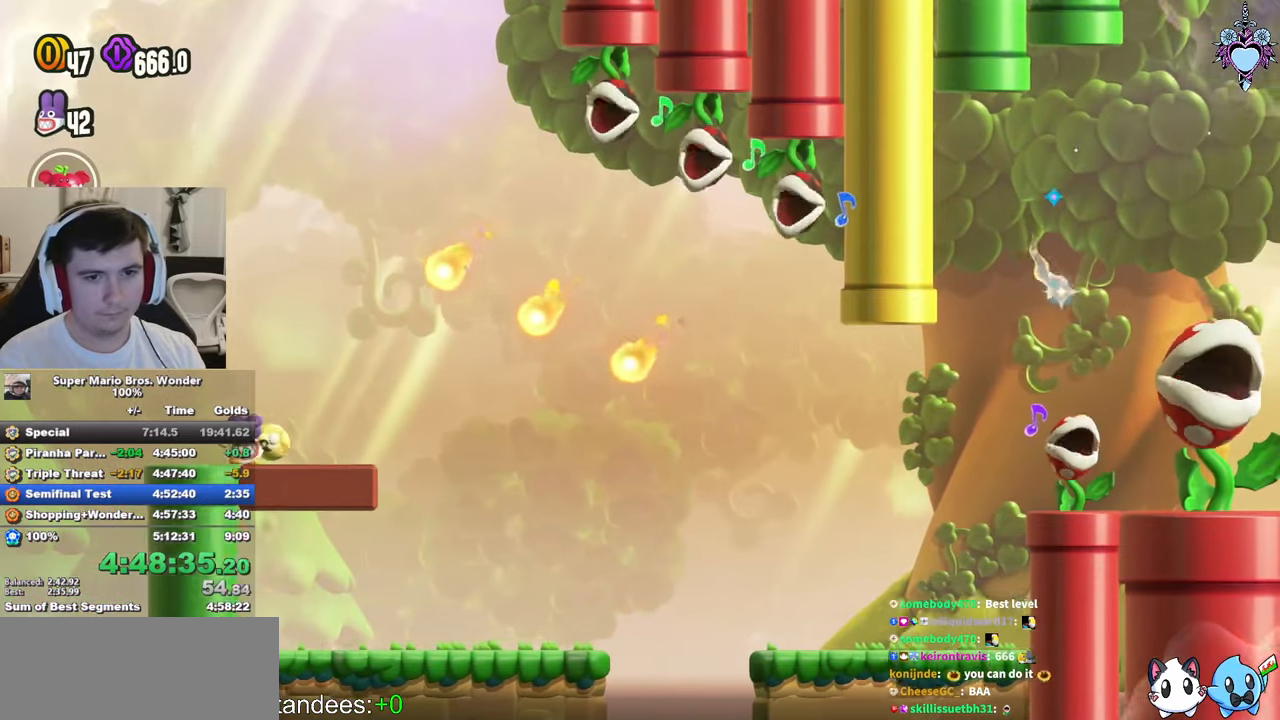
{"buttons": ["SQUARE", "DPAD_RIGHT"], "left_stick": "center", "right_stick": "center", "events": [[483, "DPAD_RIGHT", "down"], [483, "L1", "up"]]}
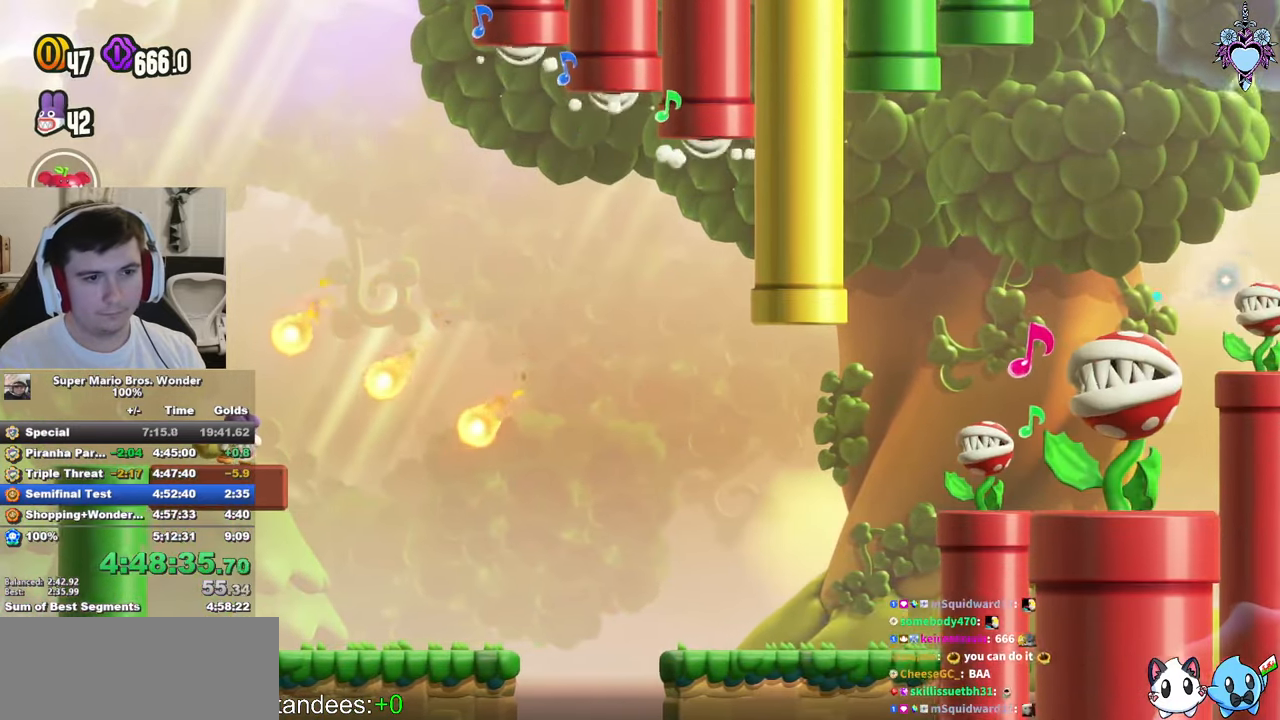
{"buttons": ["SQUARE", "DPAD_RIGHT"], "left_stick": "center", "right_stick": "center", "events": []}
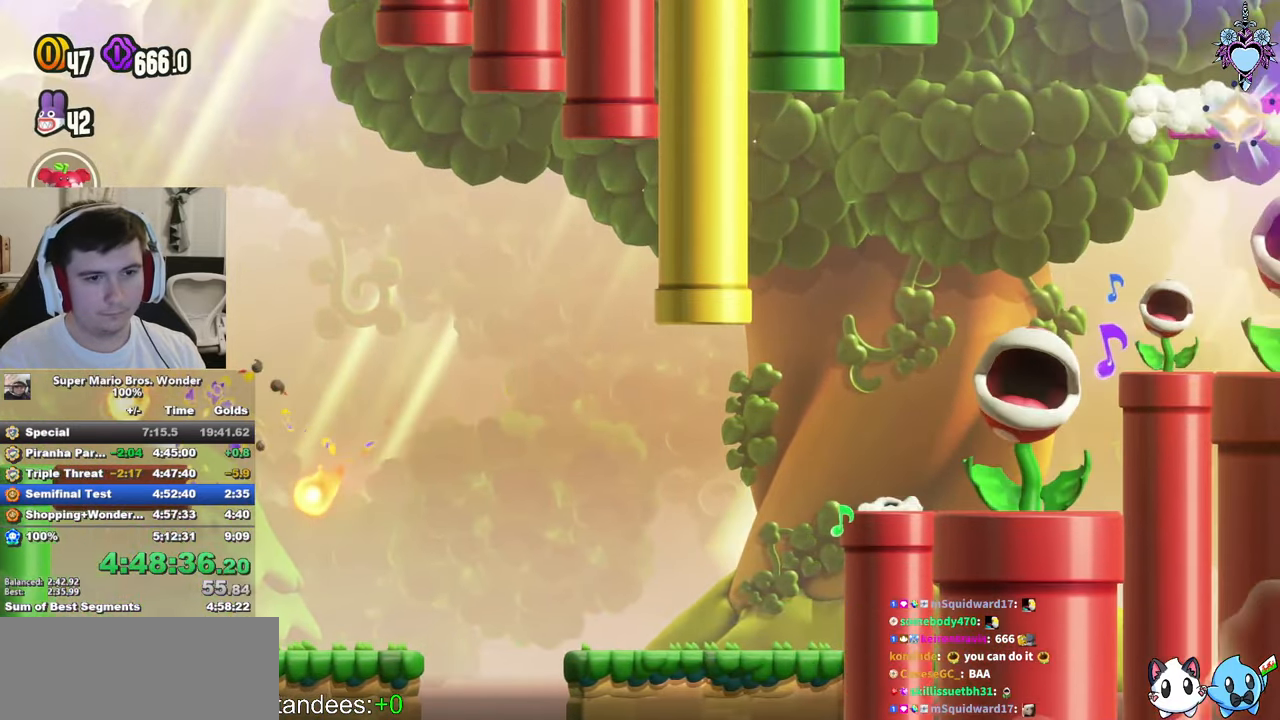
{"buttons": ["SQUARE", "DPAD_RIGHT"], "left_stick": "center", "right_stick": "center", "events": [[300, "CROSS", "down"], [416, "CROSS", "up"]]}
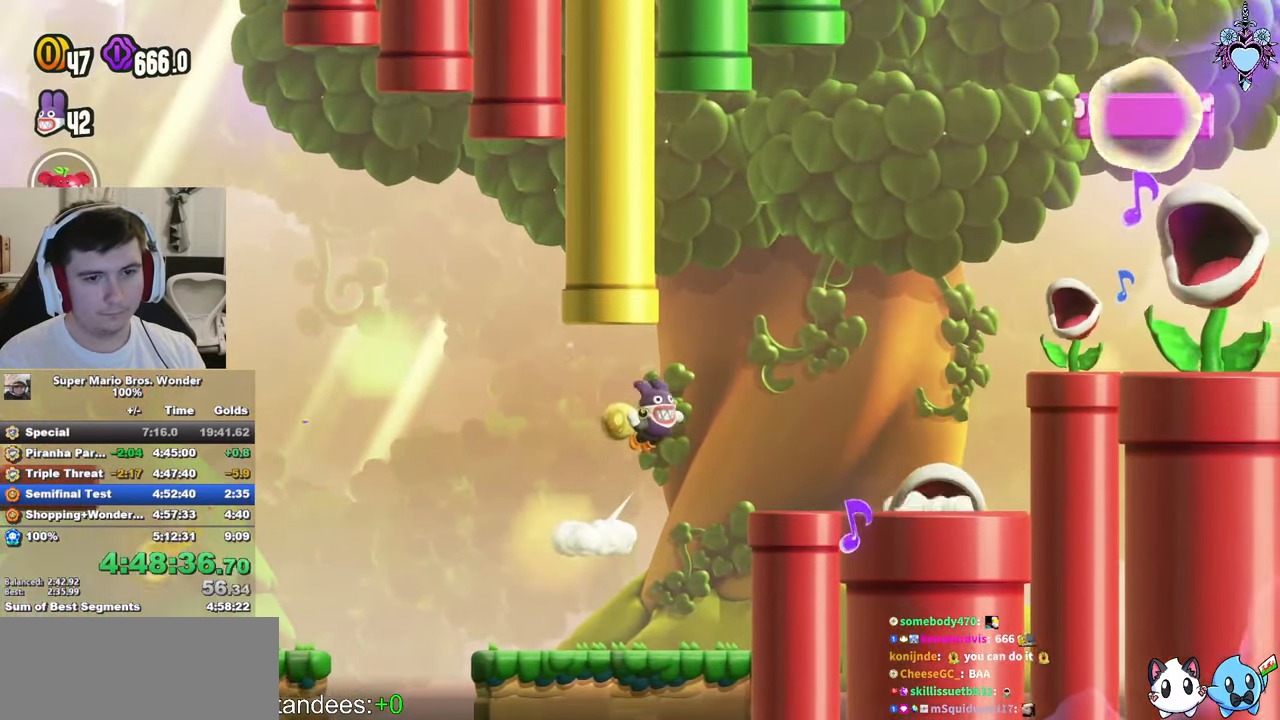
{"buttons": ["CROSS", "SQUARE", "DPAD_RIGHT"], "left_stick": "center", "right_stick": "center", "events": [[500, "CROSS", "down"]]}
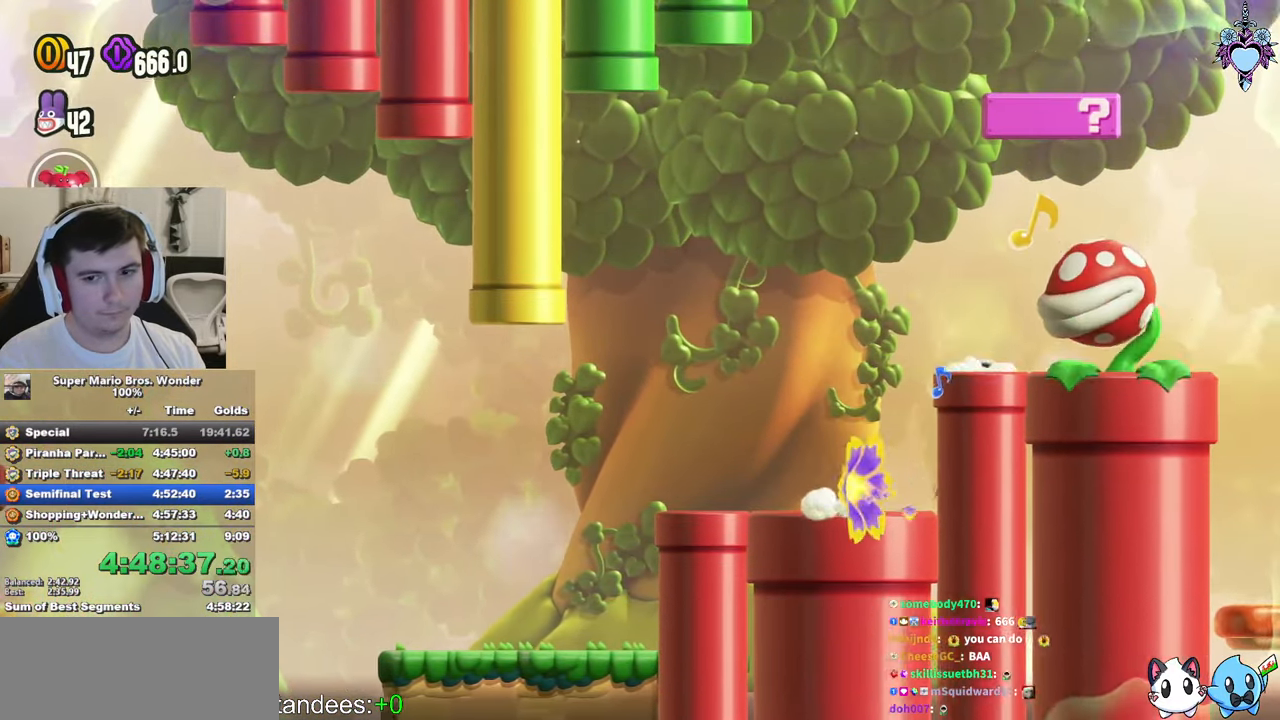
{"buttons": ["SQUARE", "DPAD_RIGHT"], "left_stick": "center", "right_stick": "center", "events": [[250, "CROSS", "up"]]}
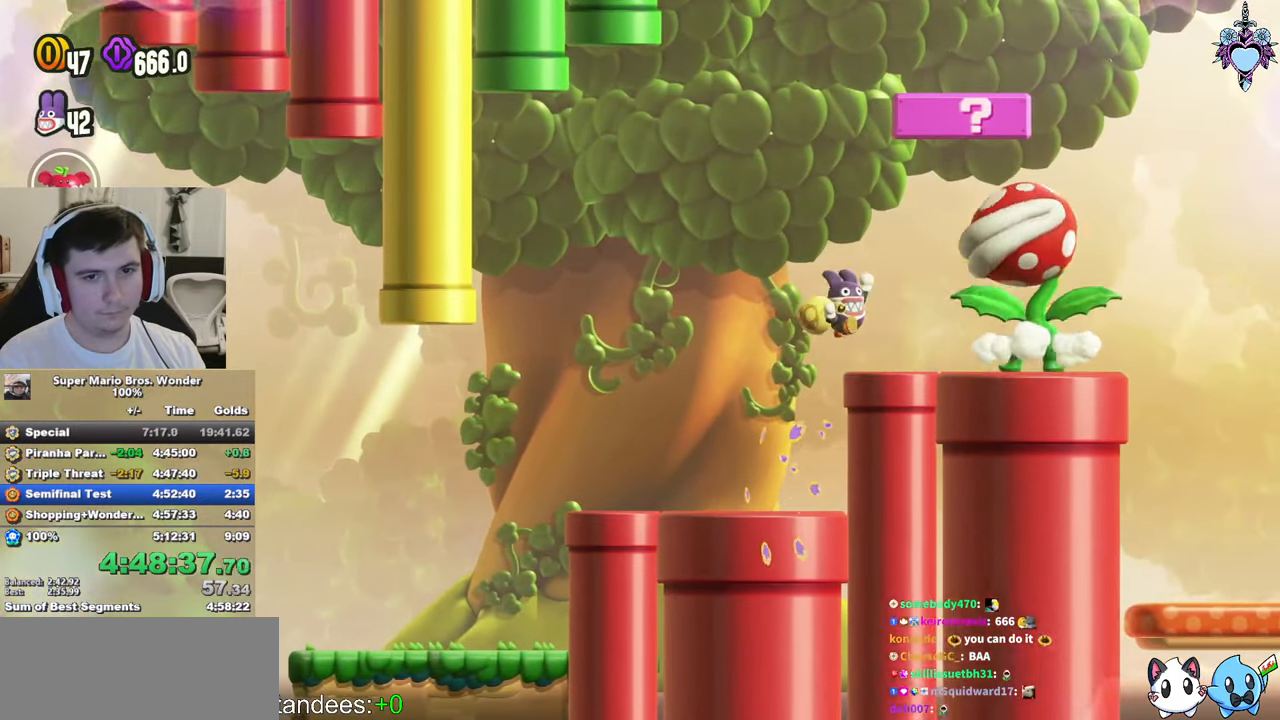
{"buttons": ["SQUARE", "L1"], "left_stick": "center", "right_stick": "center", "events": [[33, "CROSS", "down"], [33, "DPAD_RIGHT", "up"], [133, "DPAD_LEFT", "down"], [316, "DPAD_LEFT", "up"], [350, "L1", "down"], [400, "CROSS", "up"]]}
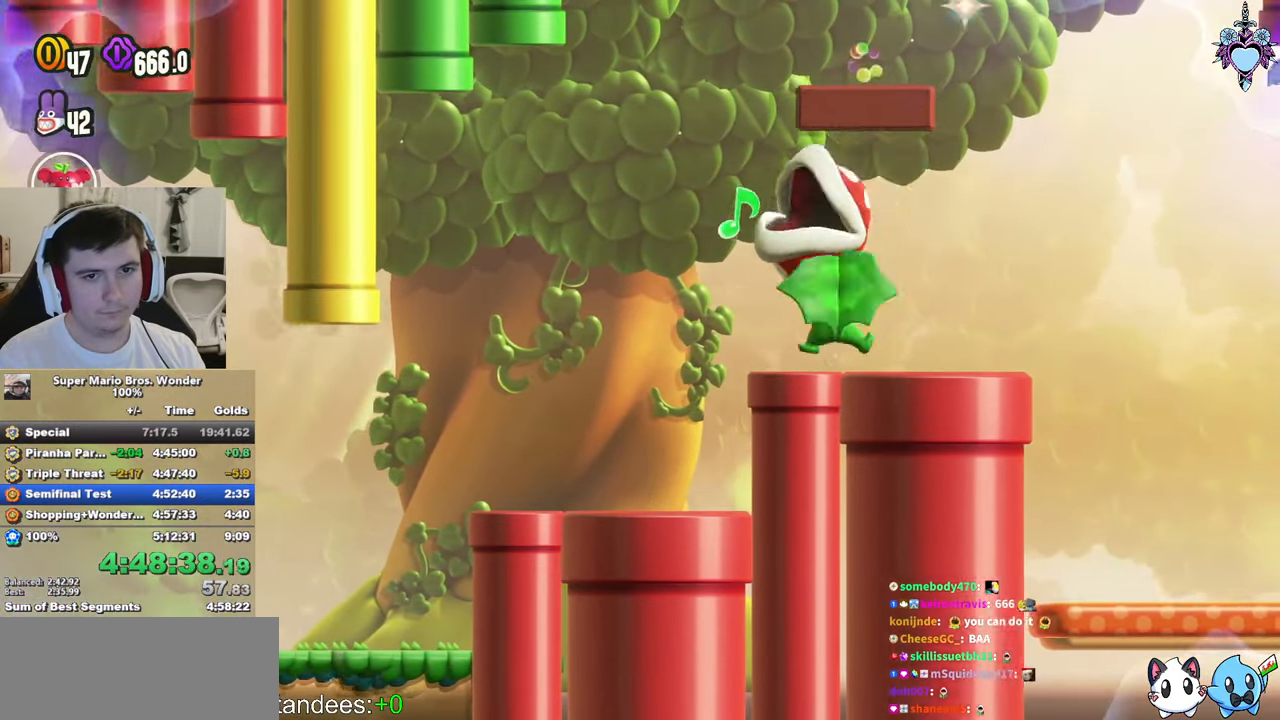
{"buttons": ["SQUARE", "L1"], "left_stick": "center", "right_stick": "center", "events": []}
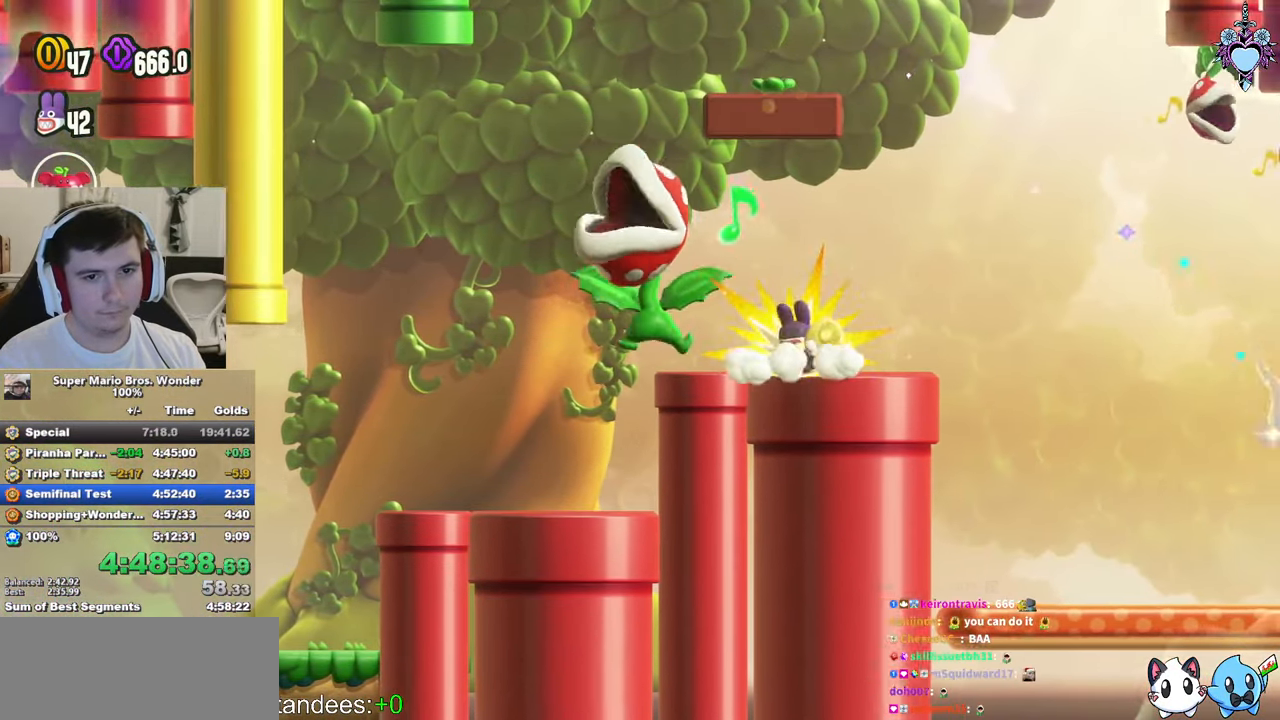
{"buttons": ["SQUARE", "L1", "DPAD_LEFT"], "left_stick": "center", "right_stick": "center", "events": [[33, "DPAD_RIGHT", "down"], [150, "DPAD_RIGHT", "up"], [500, "DPAD_LEFT", "down"]]}
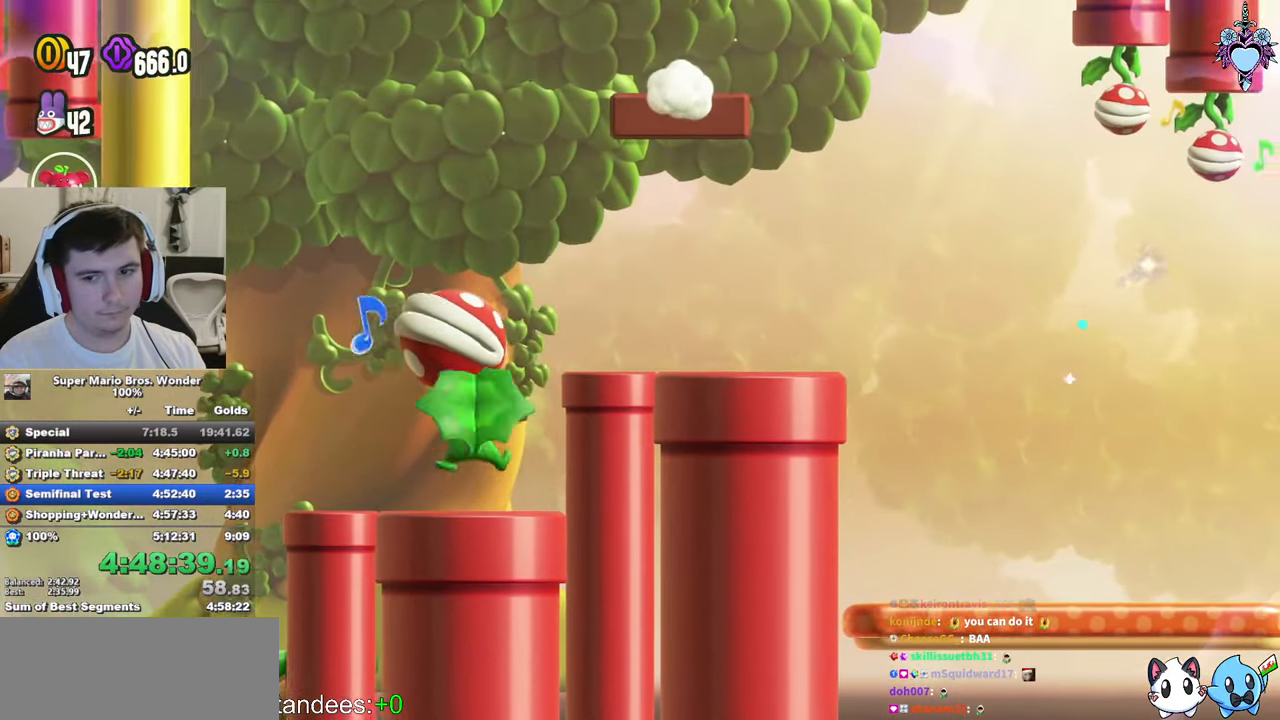
{"buttons": ["SQUARE", "L1"], "left_stick": "center", "right_stick": "center", "events": [[100, "DPAD_LEFT", "up"], [317, "DPAD_RIGHT", "down"], [383, "DPAD_RIGHT", "up"]]}
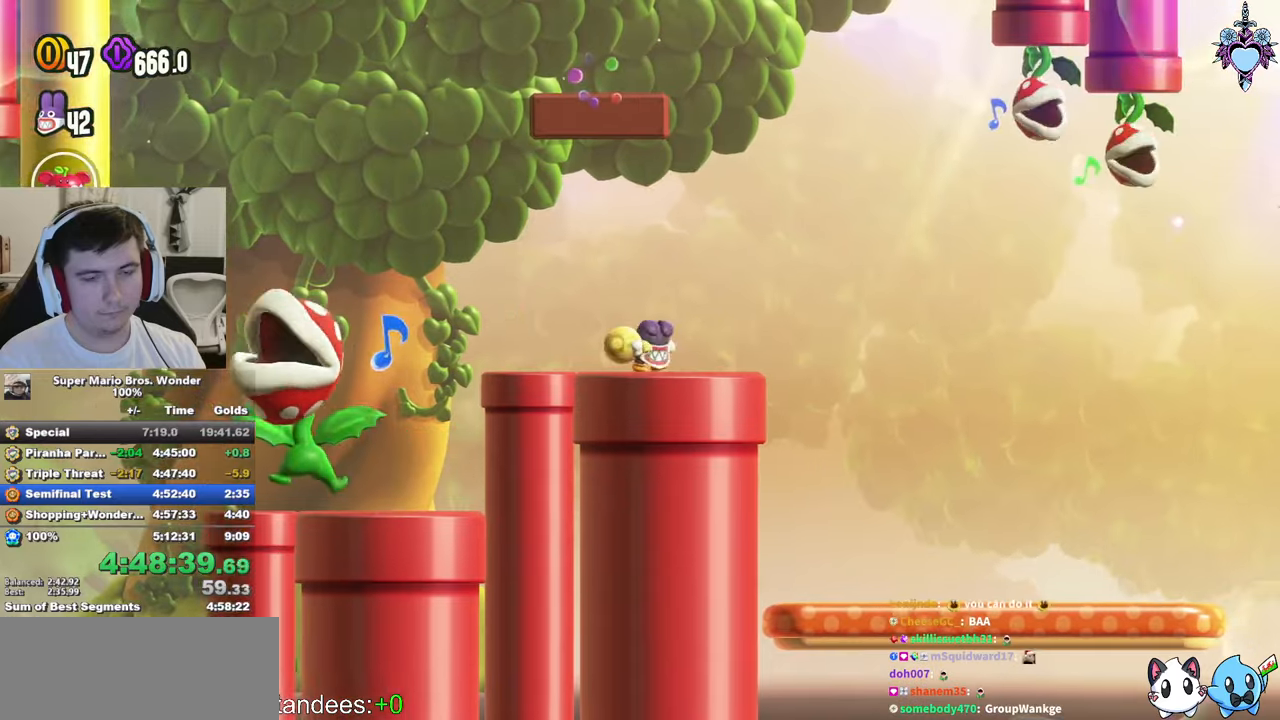
{"buttons": ["SQUARE", "L1"], "left_stick": "center", "right_stick": "center", "events": [[250, "DPAD_LEFT", "down"], [333, "DPAD_LEFT", "up"]]}
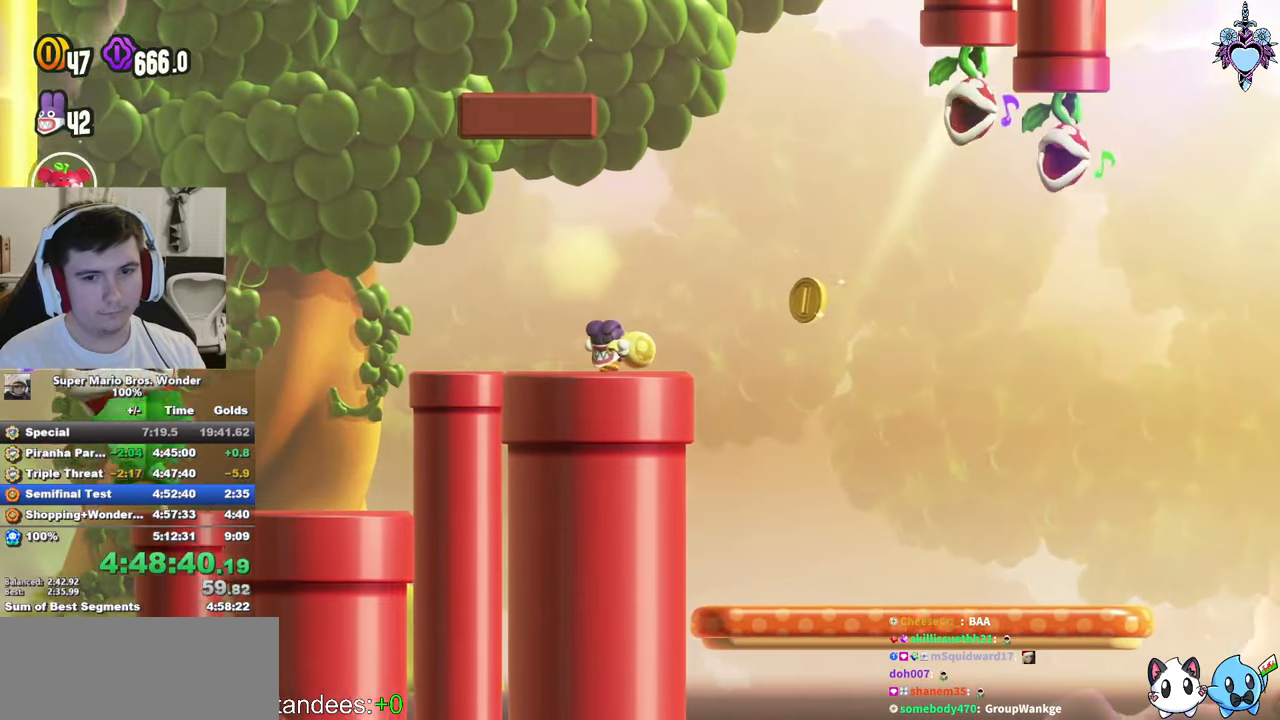
{"buttons": ["SQUARE", "L1", "DPAD_LEFT"], "left_stick": "center", "right_stick": "center", "events": [[133, "DPAD_RIGHT", "down"], [200, "DPAD_RIGHT", "up"], [467, "DPAD_LEFT", "down"]]}
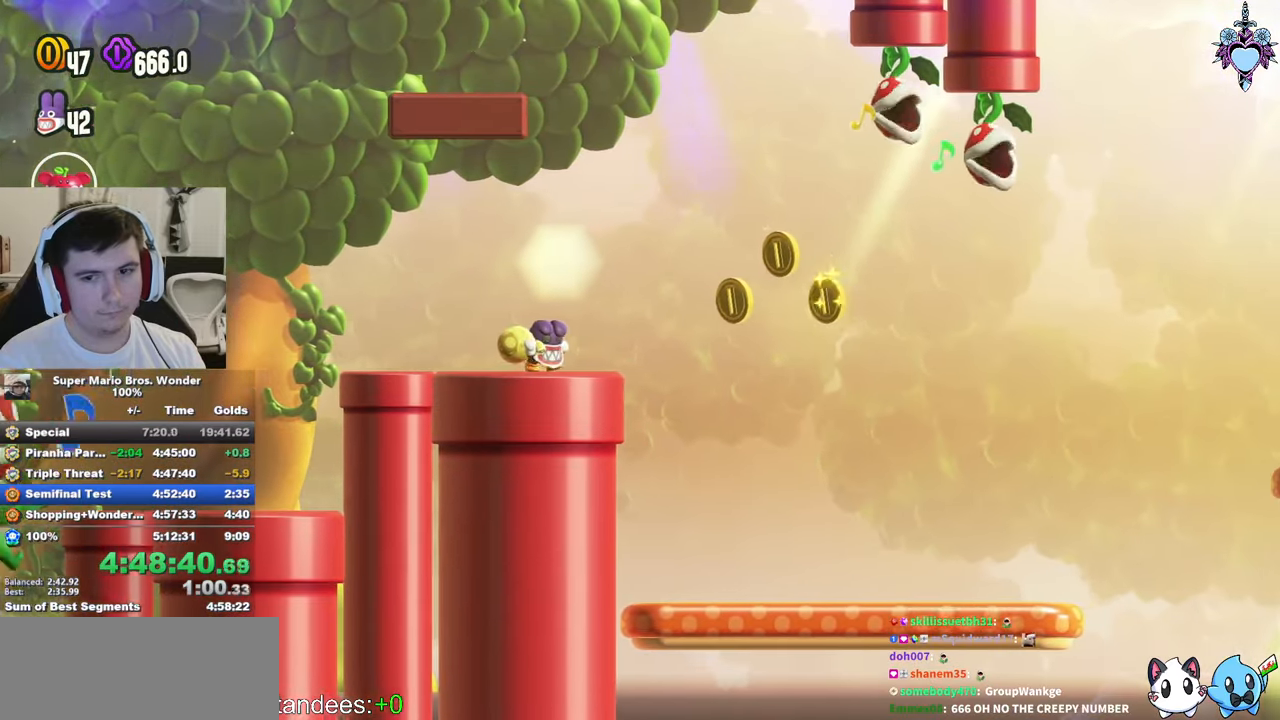
{"buttons": ["SQUARE", "DPAD_RIGHT"], "left_stick": "center", "right_stick": "center", "events": [[50, "DPAD_LEFT", "up"], [350, "L1", "up"], [367, "DPAD_RIGHT", "down"]]}
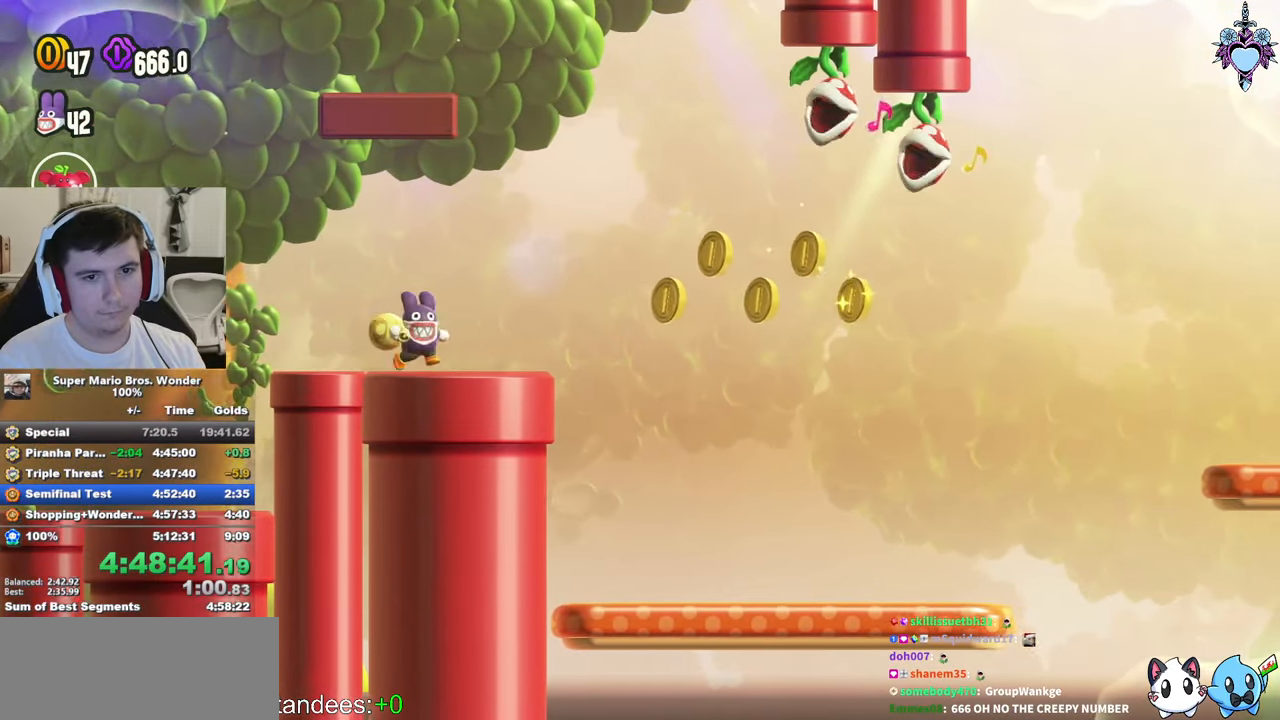
{"buttons": ["SQUARE"], "left_stick": "center", "right_stick": "center", "events": [[233, "DPAD_RIGHT", "up"]]}
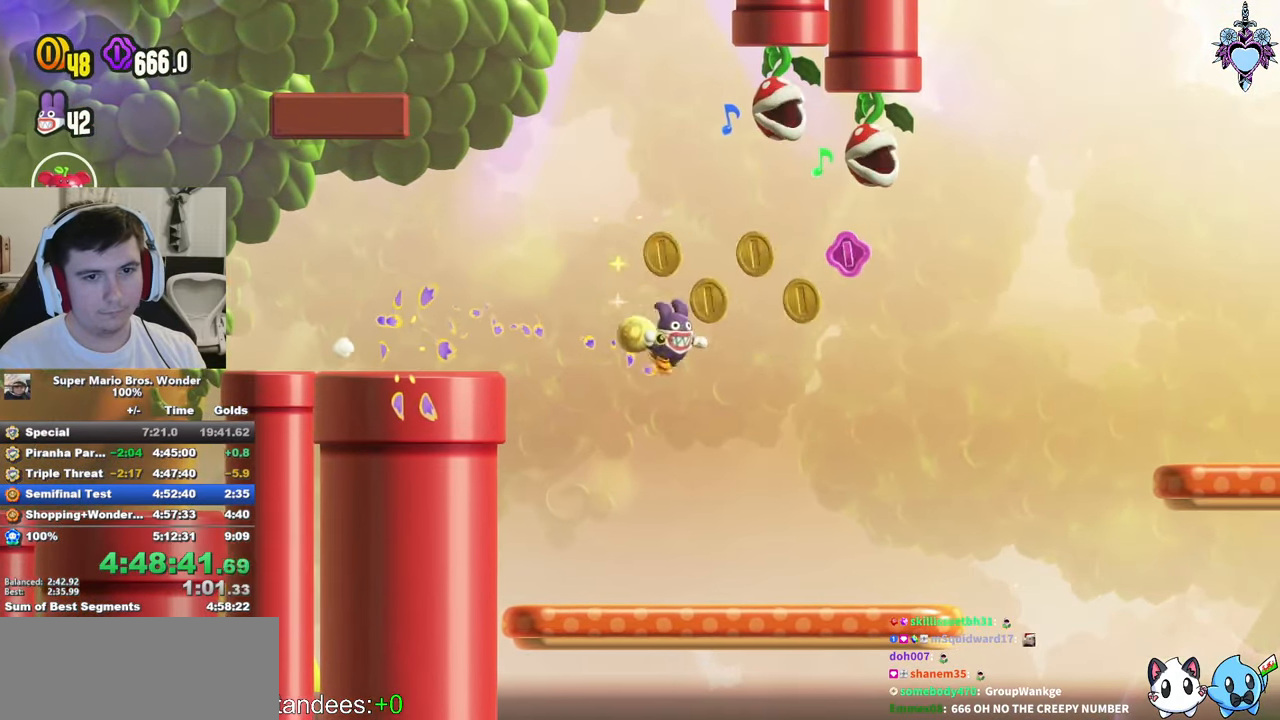
{"buttons": ["CROSS", "SQUARE", "DPAD_LEFT"], "left_stick": "center", "right_stick": "center", "events": [[67, "DPAD_LEFT", "down"], [100, "CROSS", "down"]]}
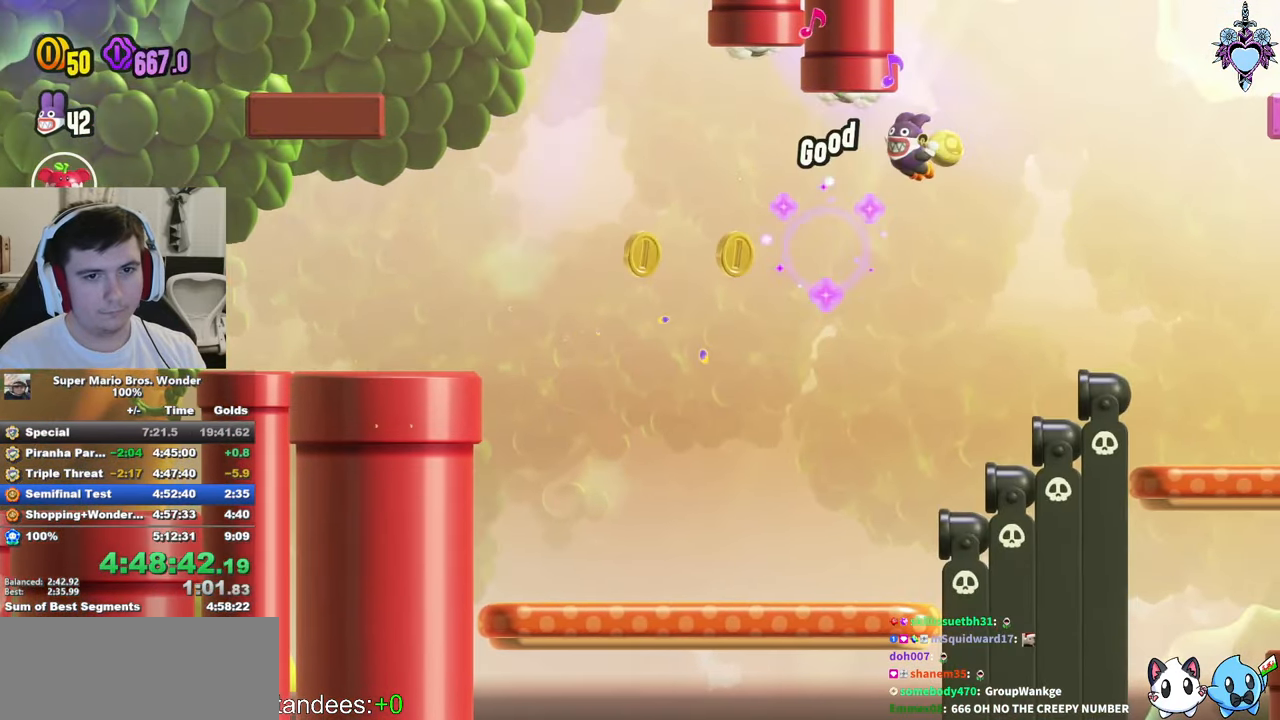
{"buttons": ["CROSS", "SQUARE", "DPAD_LEFT"], "left_stick": "center", "right_stick": "center", "events": [[17, "DPAD_LEFT", "up"], [133, "DPAD_LEFT", "down"]]}
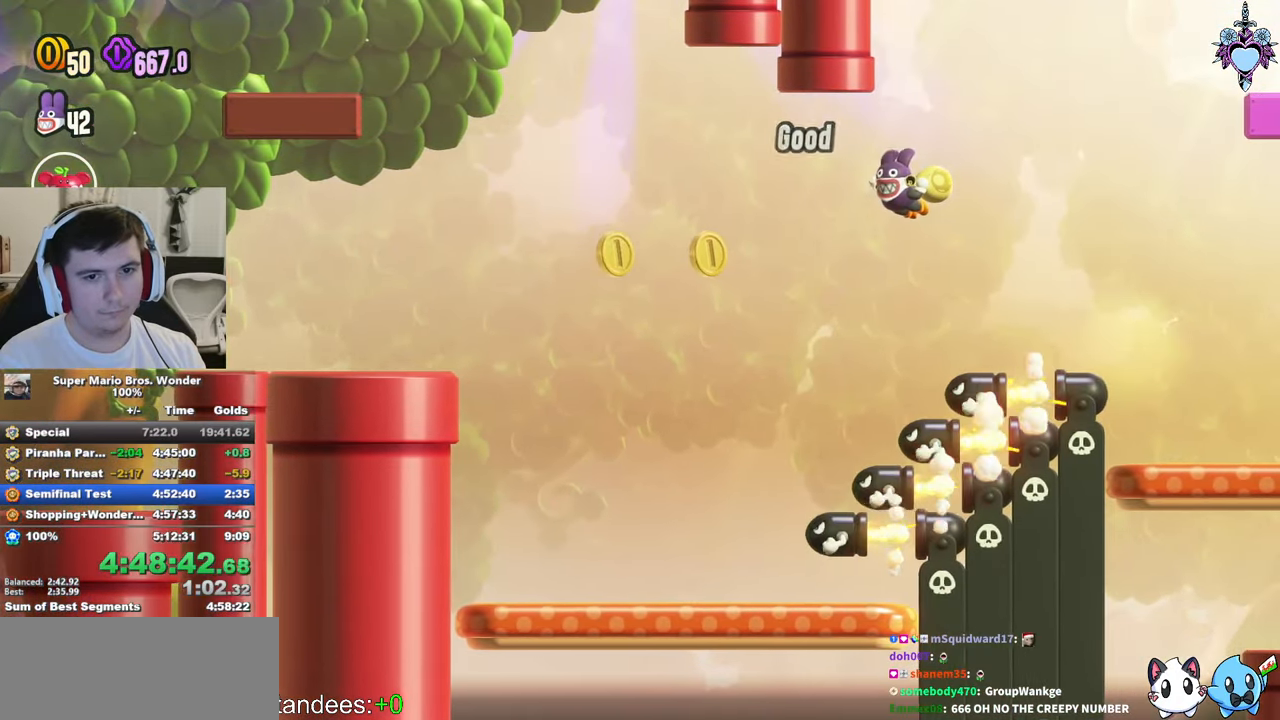
{"buttons": ["SQUARE"], "left_stick": "center", "right_stick": "center", "events": [[100, "DPAD_LEFT", "up"], [283, "CROSS", "up"]]}
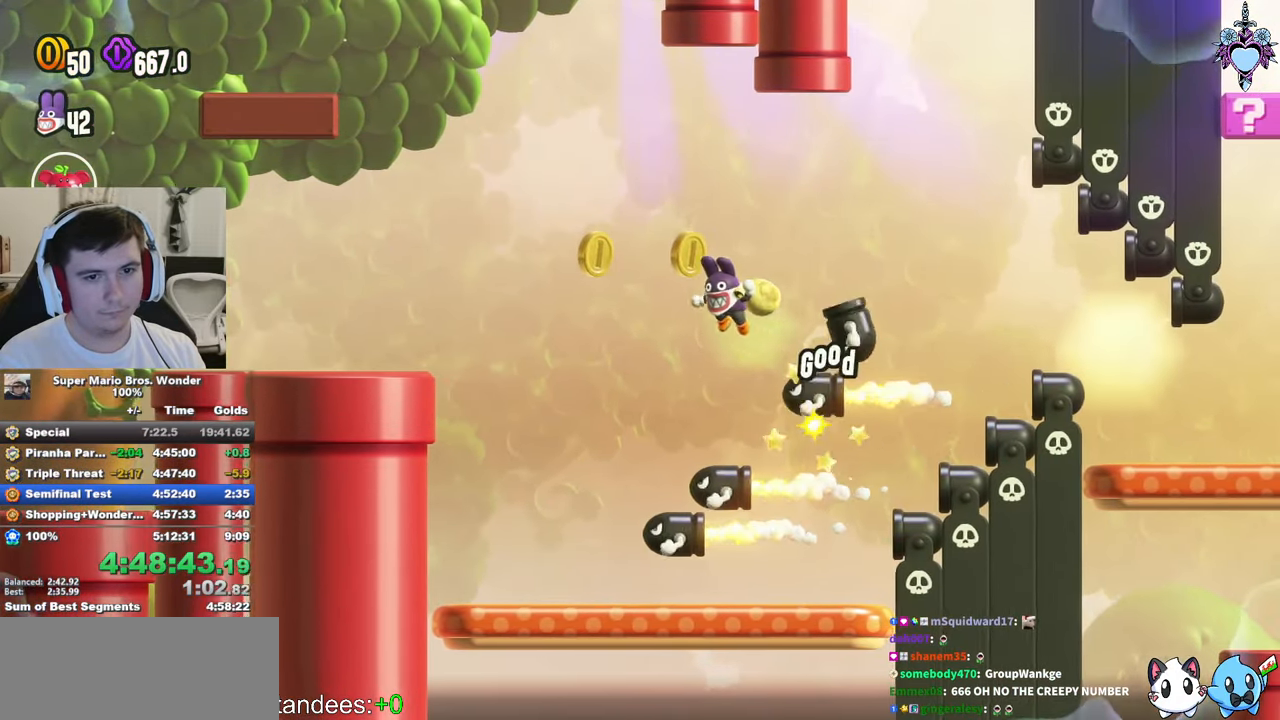
{"buttons": ["CROSS", "SQUARE"], "left_stick": "center", "right_stick": "center", "events": [[17, "DPAD_RIGHT", "down"], [150, "DPAD_RIGHT", "up"], [183, "CROSS", "down"], [333, "DPAD_RIGHT", "down"], [467, "DPAD_RIGHT", "up"]]}
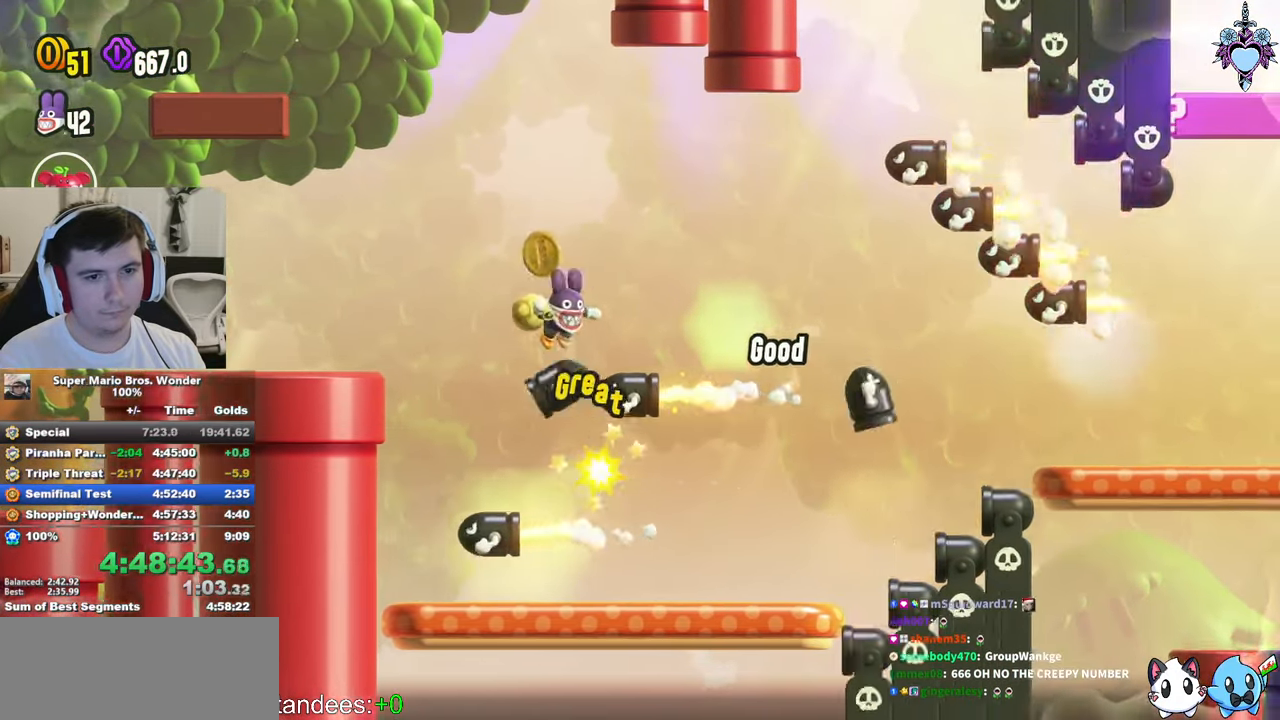
{"buttons": ["SQUARE", "DPAD_RIGHT"], "left_stick": "center", "right_stick": "center", "events": [[150, "CROSS", "up"], [283, "DPAD_RIGHT", "down"]]}
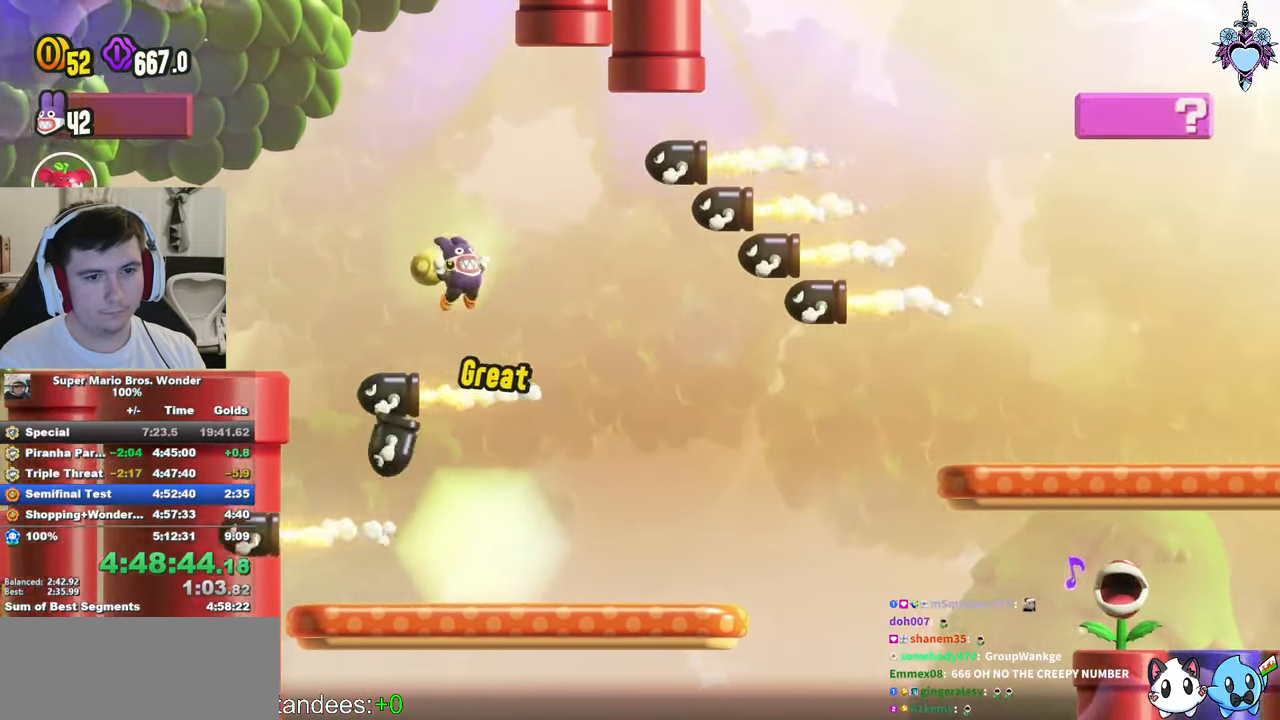
{"buttons": ["CROSS", "SQUARE", "DPAD_RIGHT"], "left_stick": "center", "right_stick": "center", "events": [[50, "CROSS", "down"]]}
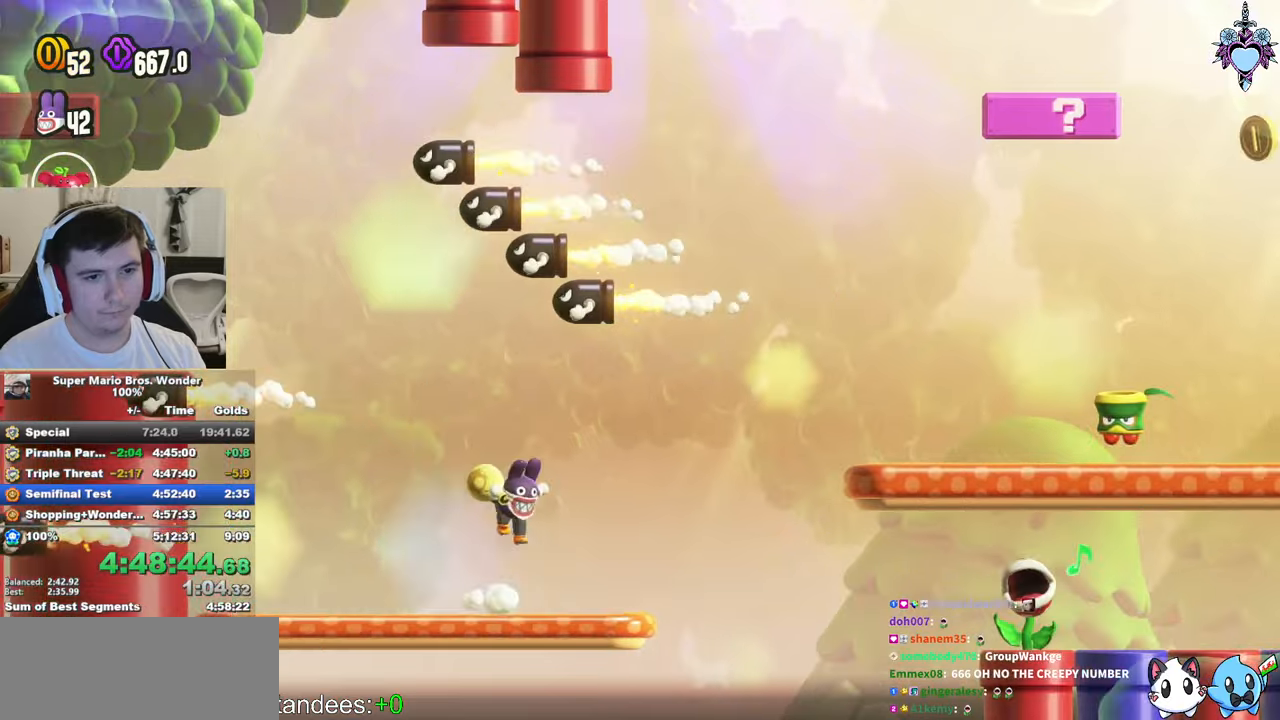
{"buttons": ["SQUARE"], "left_stick": "center", "right_stick": "center", "events": [[317, "DPAD_RIGHT", "up"], [384, "CROSS", "up"]]}
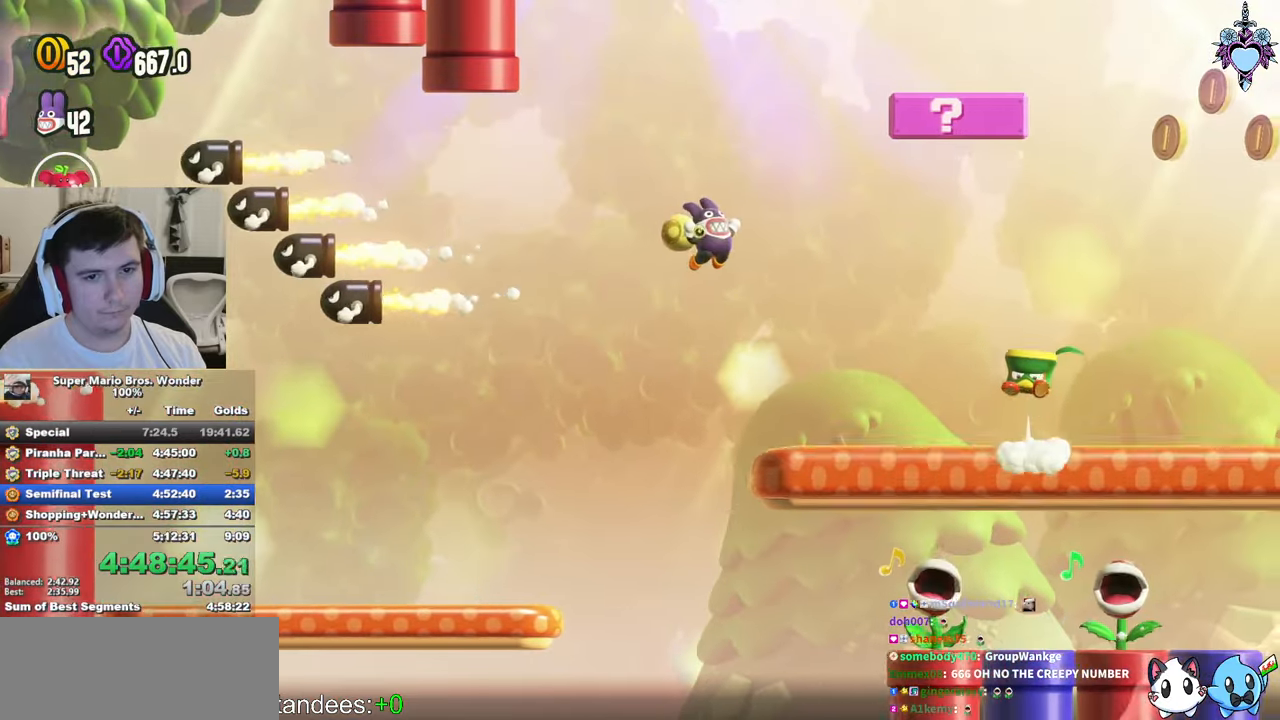
{"buttons": ["CROSS", "SQUARE", "DPAD_LEFT"], "left_stick": "center", "right_stick": "center", "events": [[67, "DPAD_LEFT", "down"], [117, "CROSS", "down"], [234, "DPAD_LEFT", "up"], [384, "DPAD_LEFT", "down"]]}
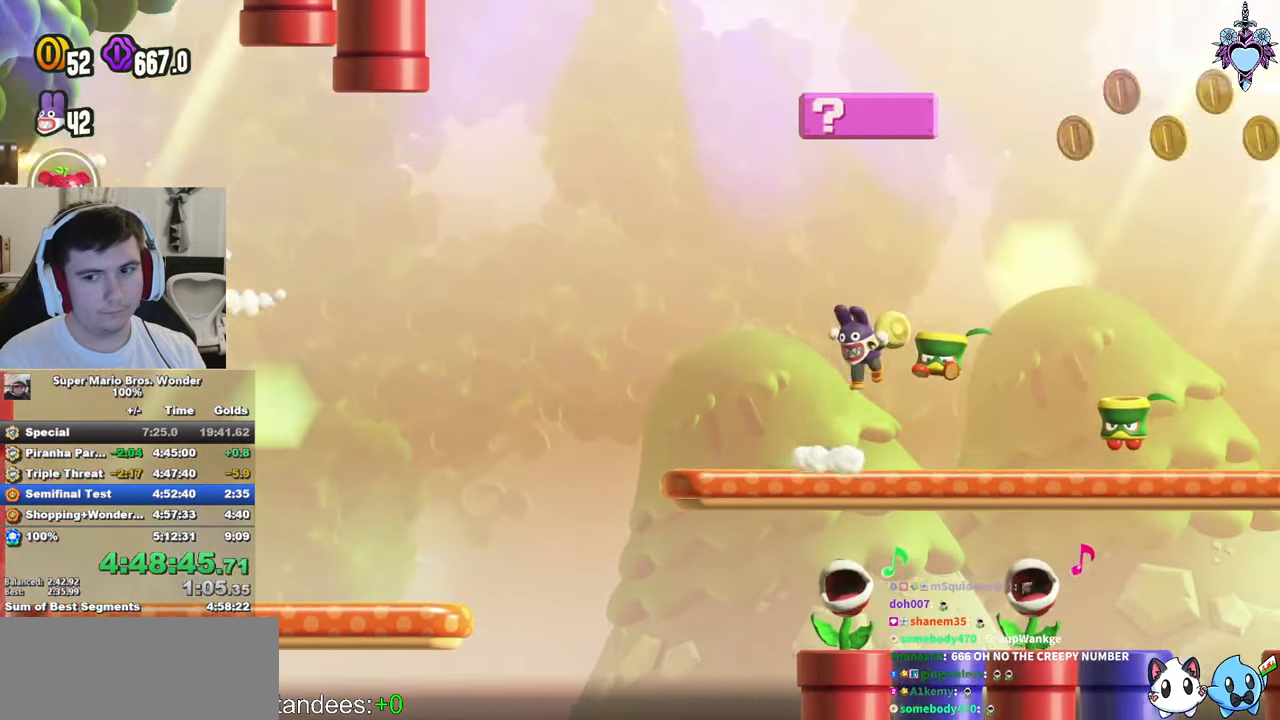
{"buttons": ["CROSS", "SQUARE", "L1"], "left_stick": "center", "right_stick": "center", "events": [[167, "DPAD_LEFT", "up"], [217, "L1", "down"]]}
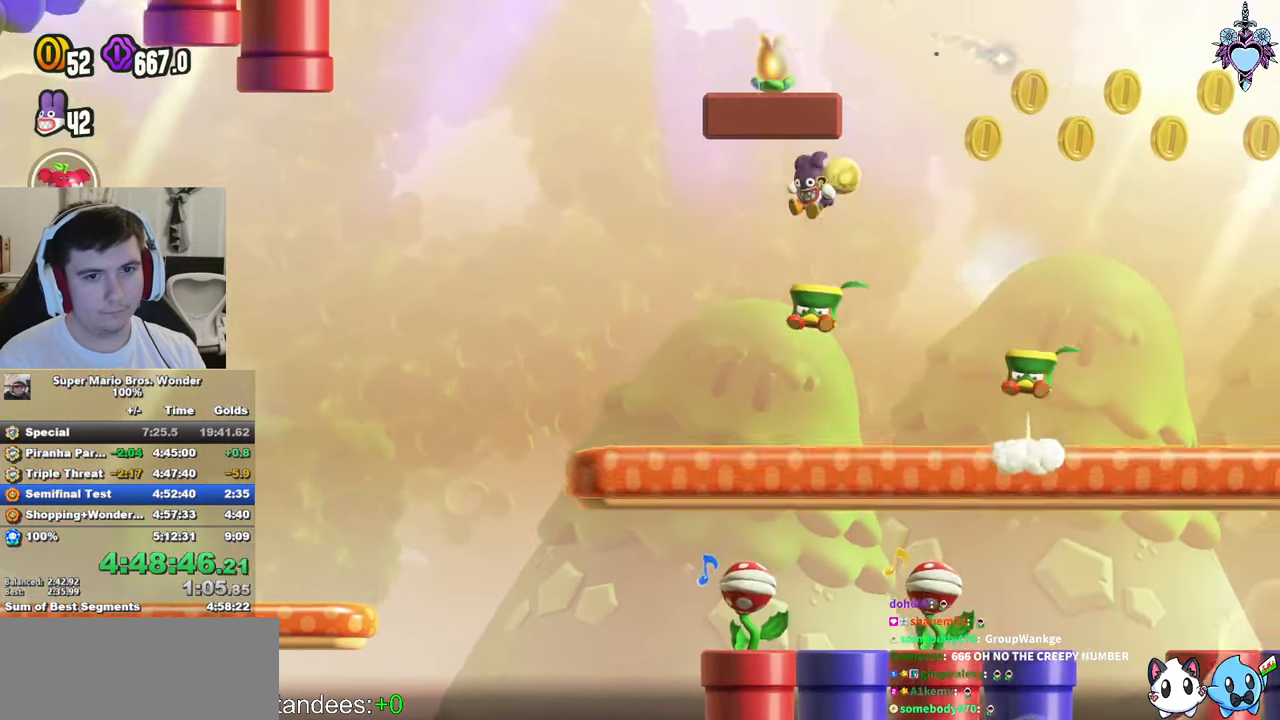
{"buttons": ["CROSS", "SQUARE", "L1", "DPAD_RIGHT"], "left_stick": "center", "right_stick": "center", "events": [[184, "DPAD_RIGHT", "down"]]}
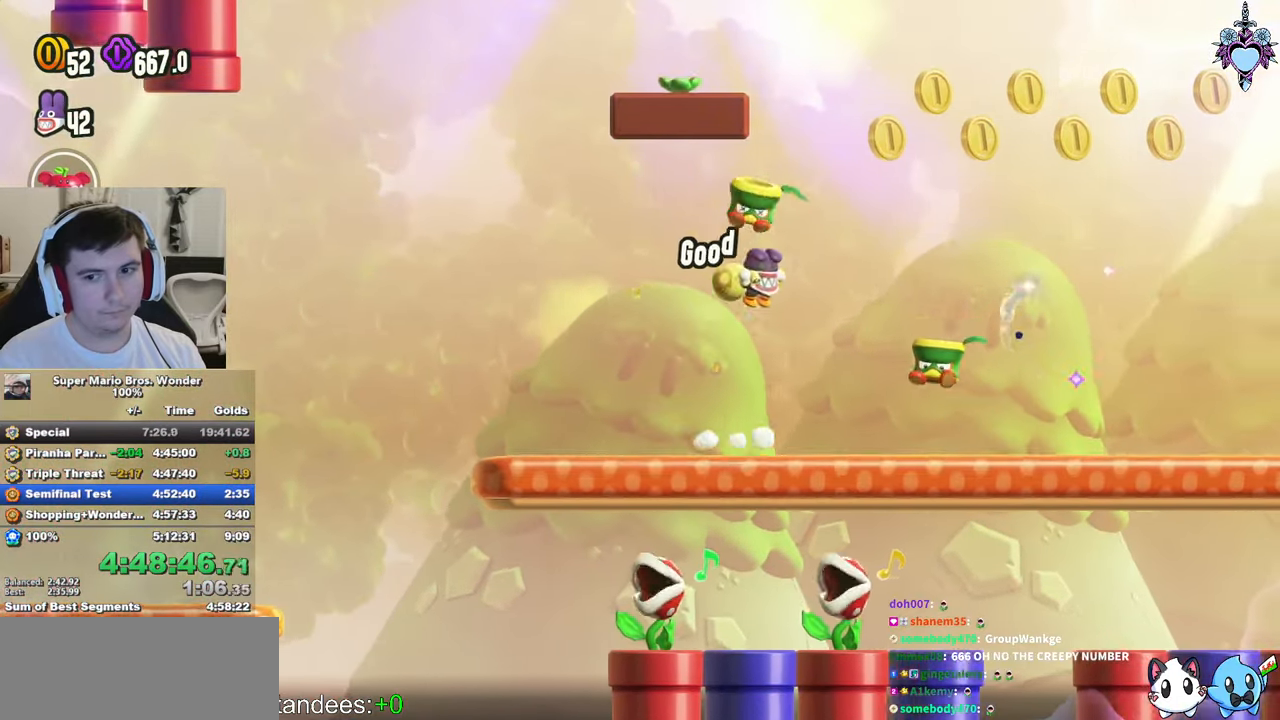
{"buttons": ["SQUARE", "DPAD_LEFT"], "left_stick": "center", "right_stick": "center", "events": [[50, "DPAD_RIGHT", "up"], [50, "L1", "up"], [100, "CROSS", "up"], [400, "DPAD_LEFT", "down"]]}
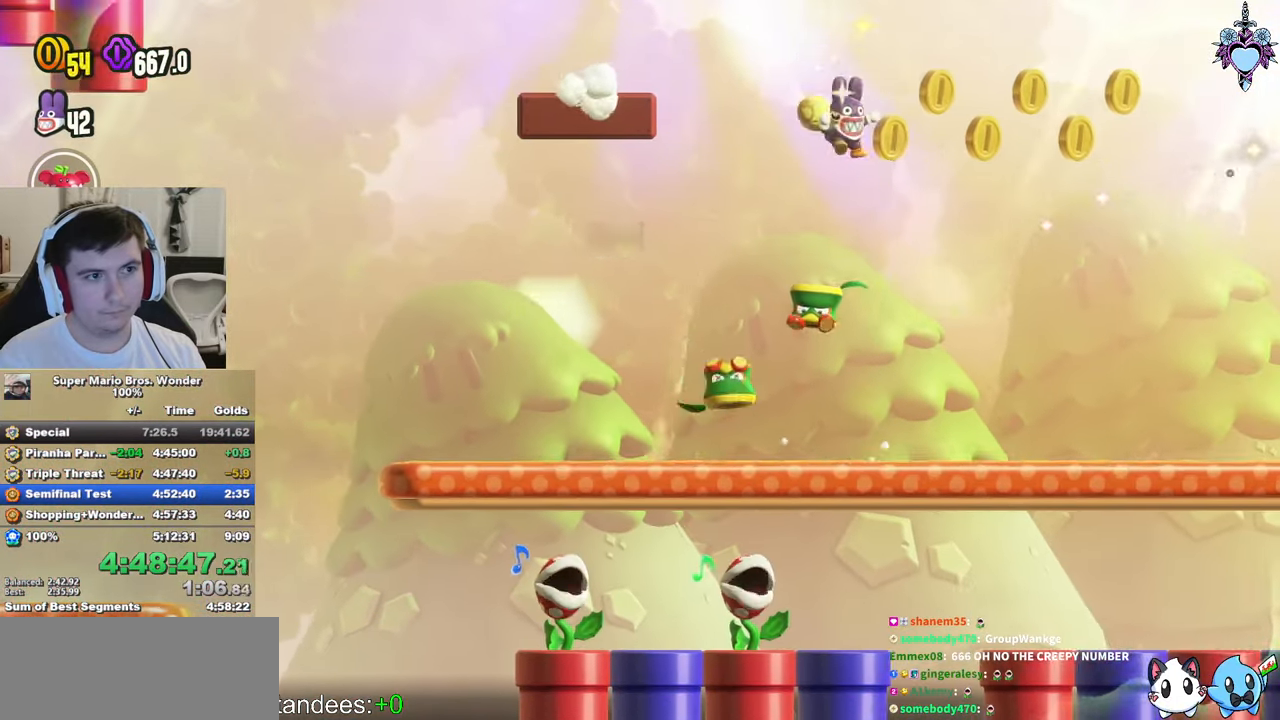
{"buttons": ["SQUARE"], "left_stick": "center", "right_stick": "center", "events": [[17, "DPAD_LEFT", "up"], [367, "DPAD_RIGHT", "down"], [417, "DPAD_RIGHT", "up"]]}
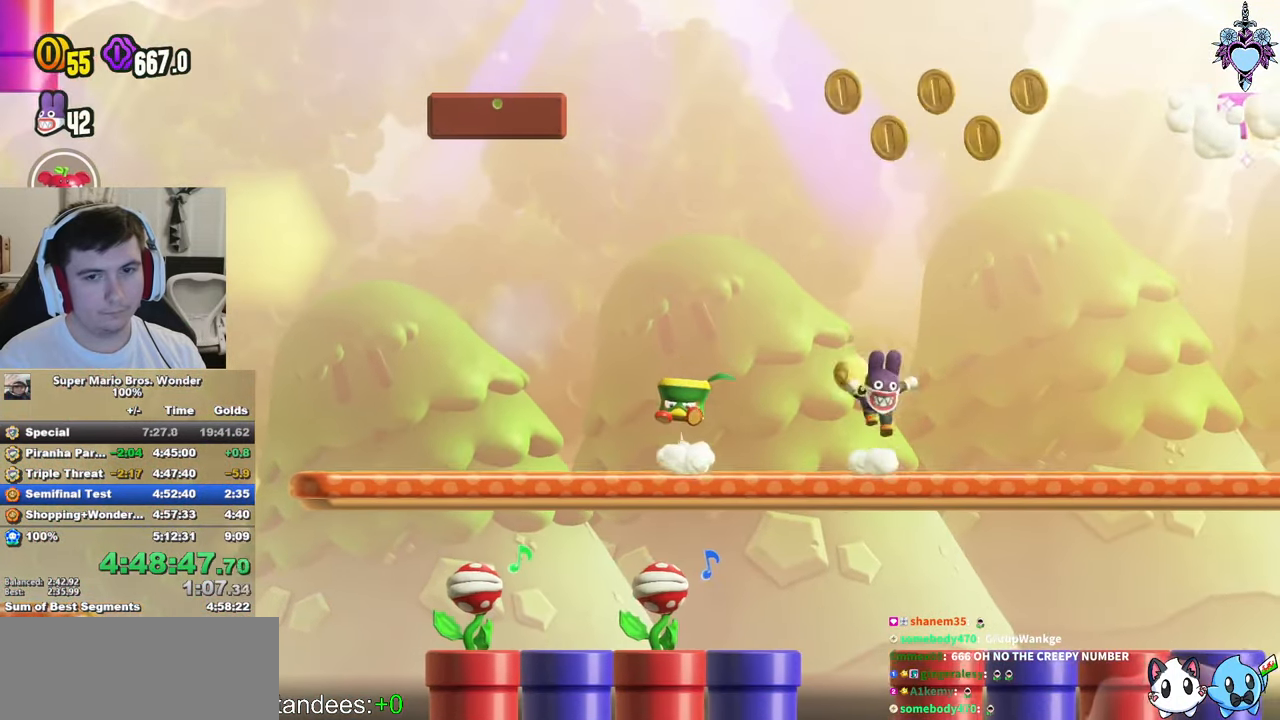
{"buttons": ["SQUARE"], "left_stick": "center", "right_stick": "center", "events": []}